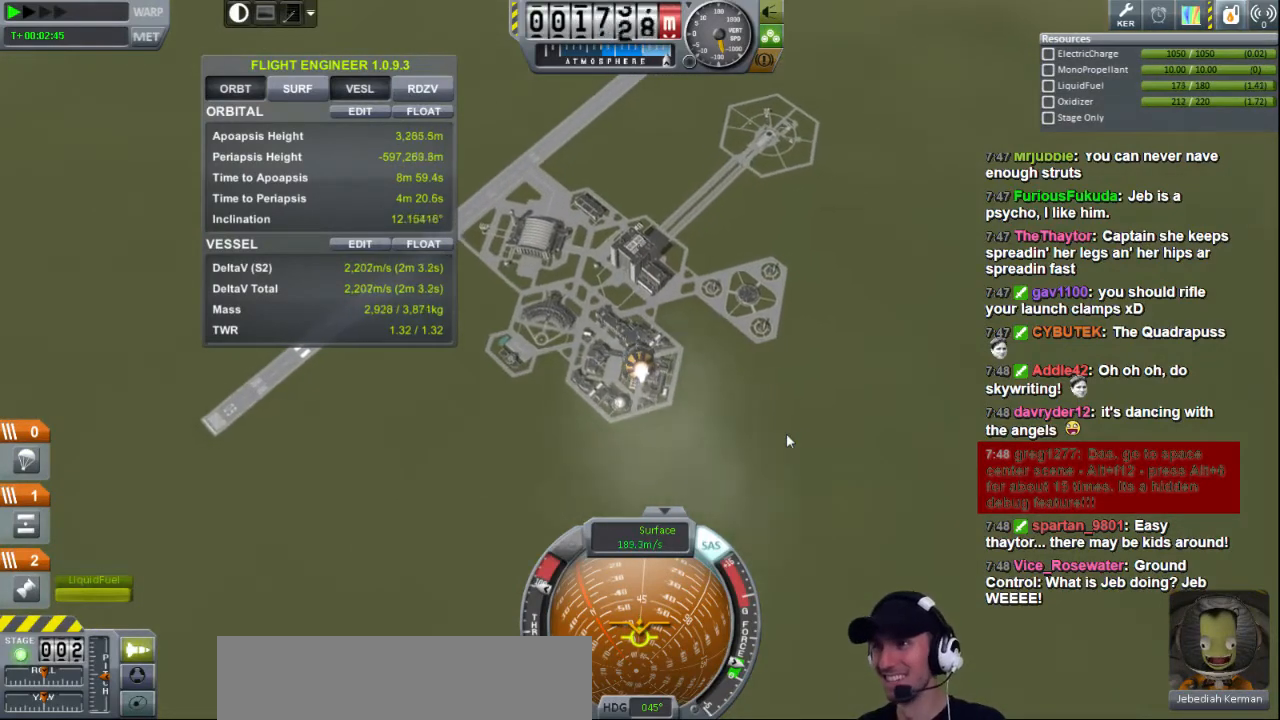
Gameplay with keyboard; each line is a JSON object with the keys held at the frame after it. "events" lists presses ("down") and releases ("up") of "a", "d", "e", "h", "i", "j", "k", "l", "n", "q", "s" and "w" between this image and that frame as [ms after this image, input, new state], when the widget could be followed in between. No other keys are recorded. Mouse input is not recorded.
{"keys": ["s"], "events": [[200, "s", "down"]]}
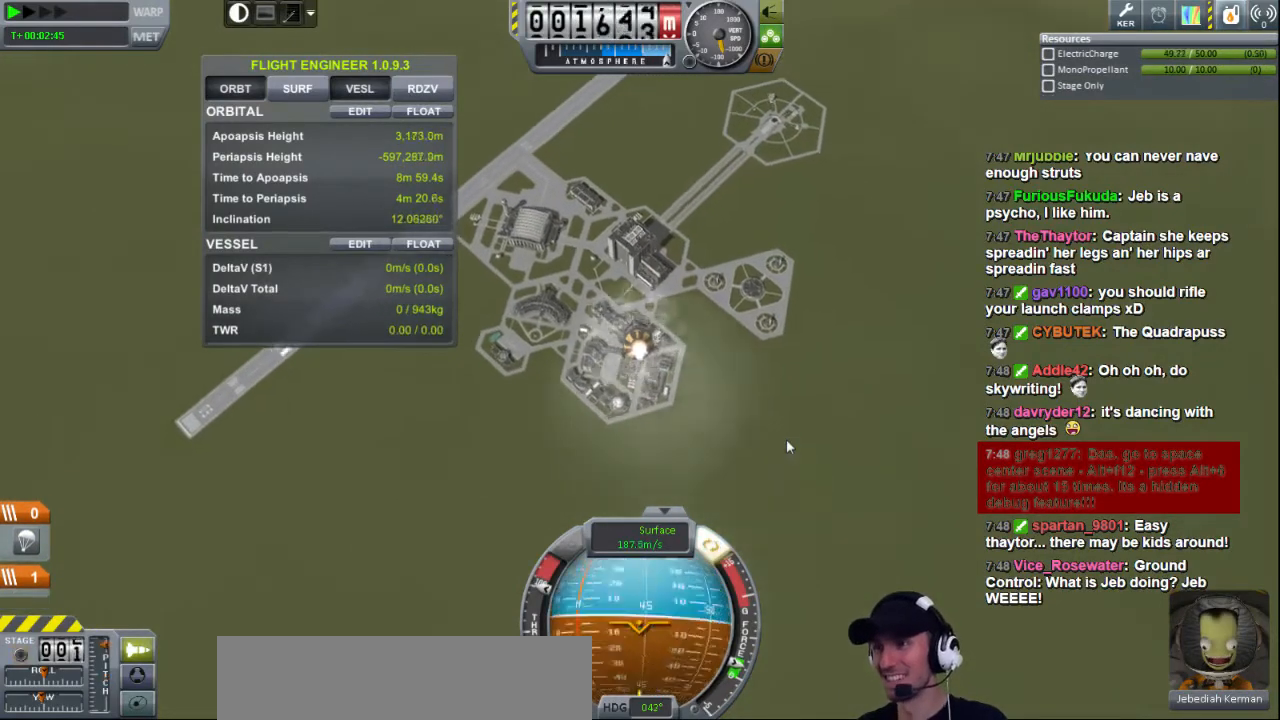
{"keys": ["s"], "events": []}
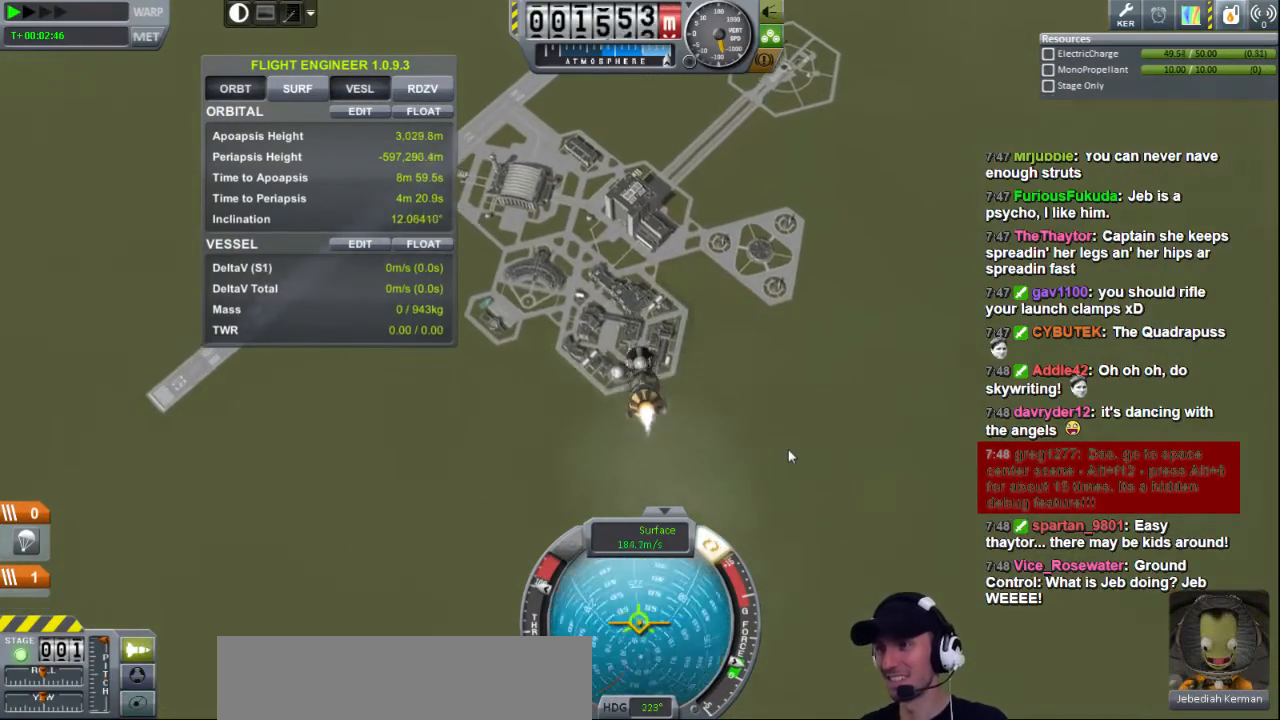
{"keys": [], "events": [[240, "s", "up"]]}
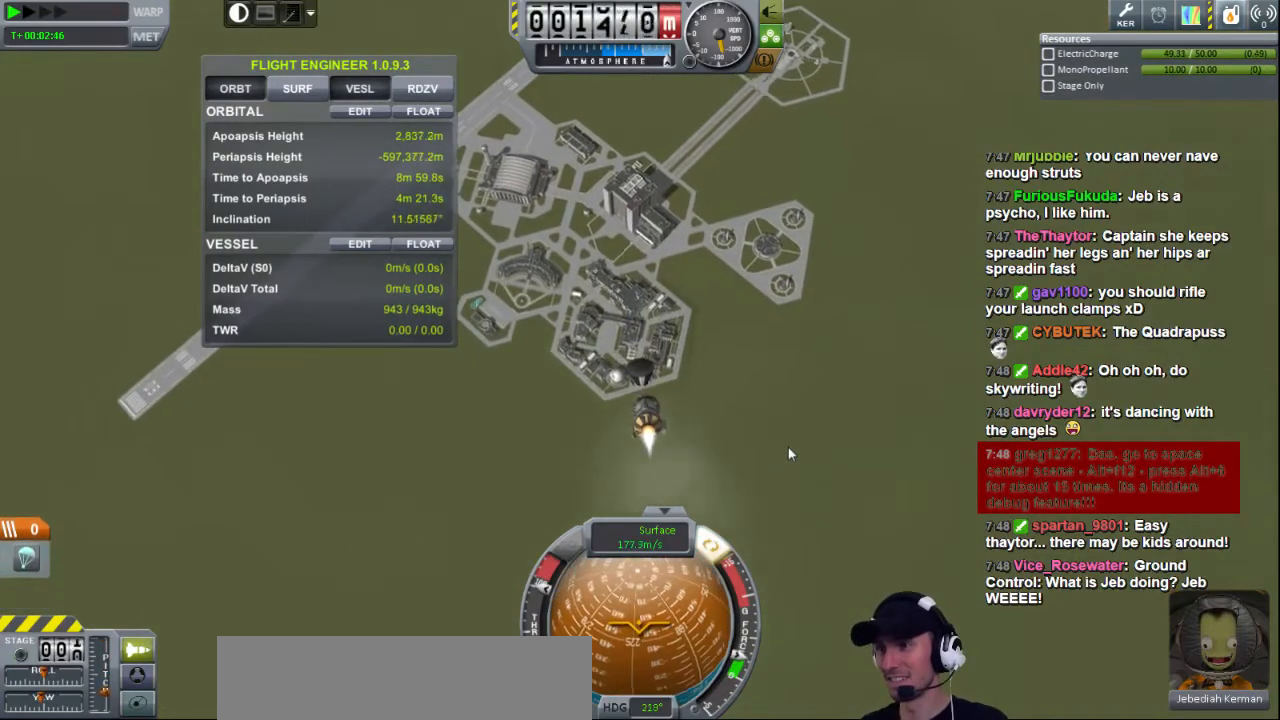
{"keys": [], "events": []}
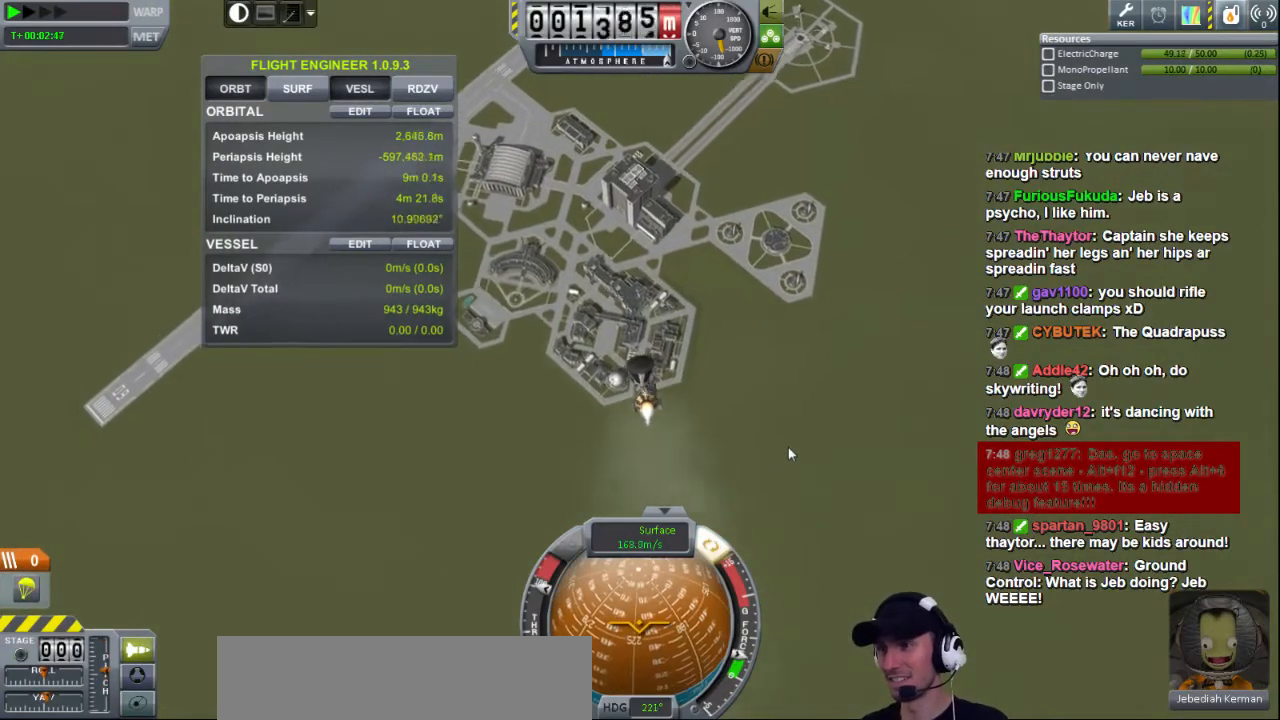
{"keys": ["w"], "events": [[320, "w", "down"]]}
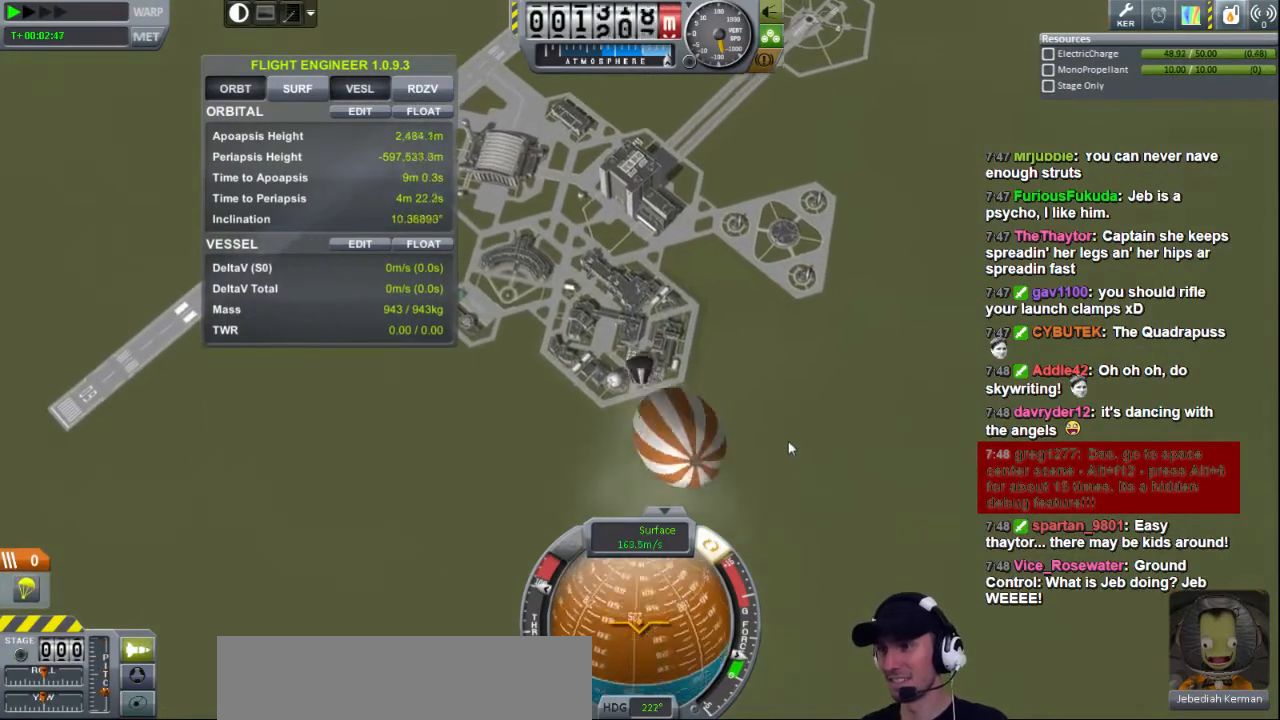
{"keys": [], "events": [[360, "w", "up"]]}
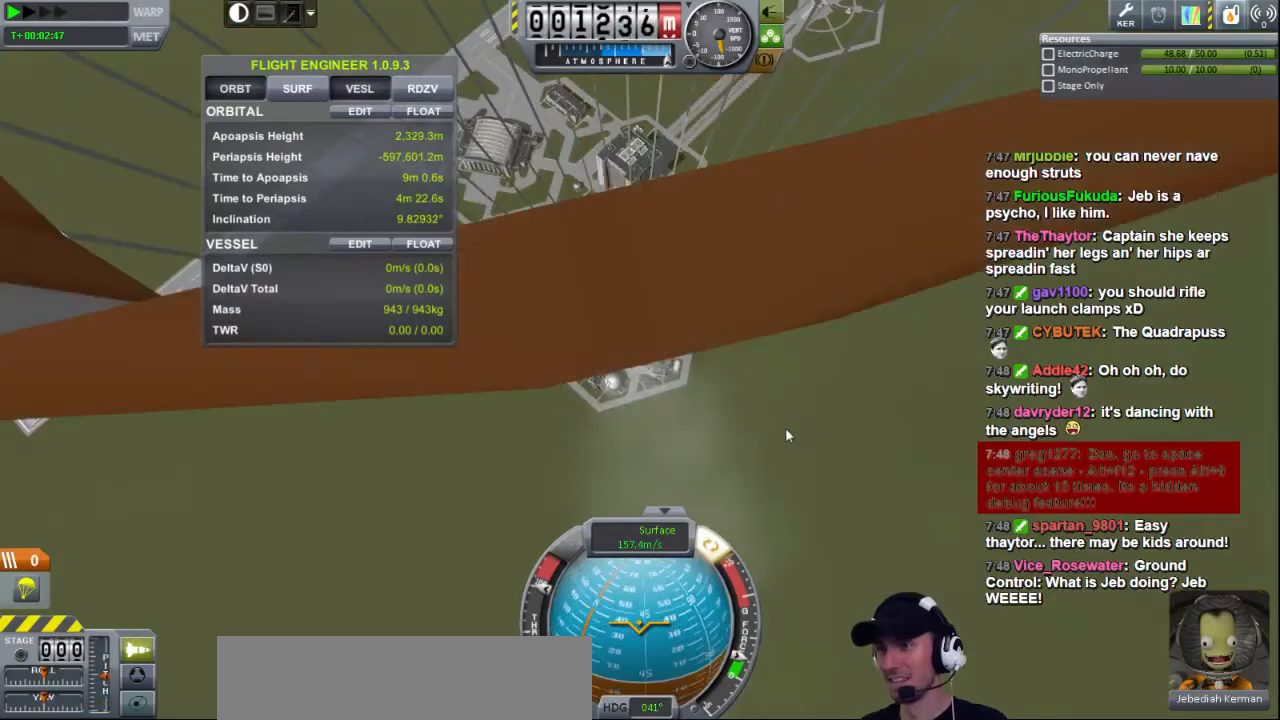
{"keys": [], "events": [[120, "s", "down"], [240, "s", "up"]]}
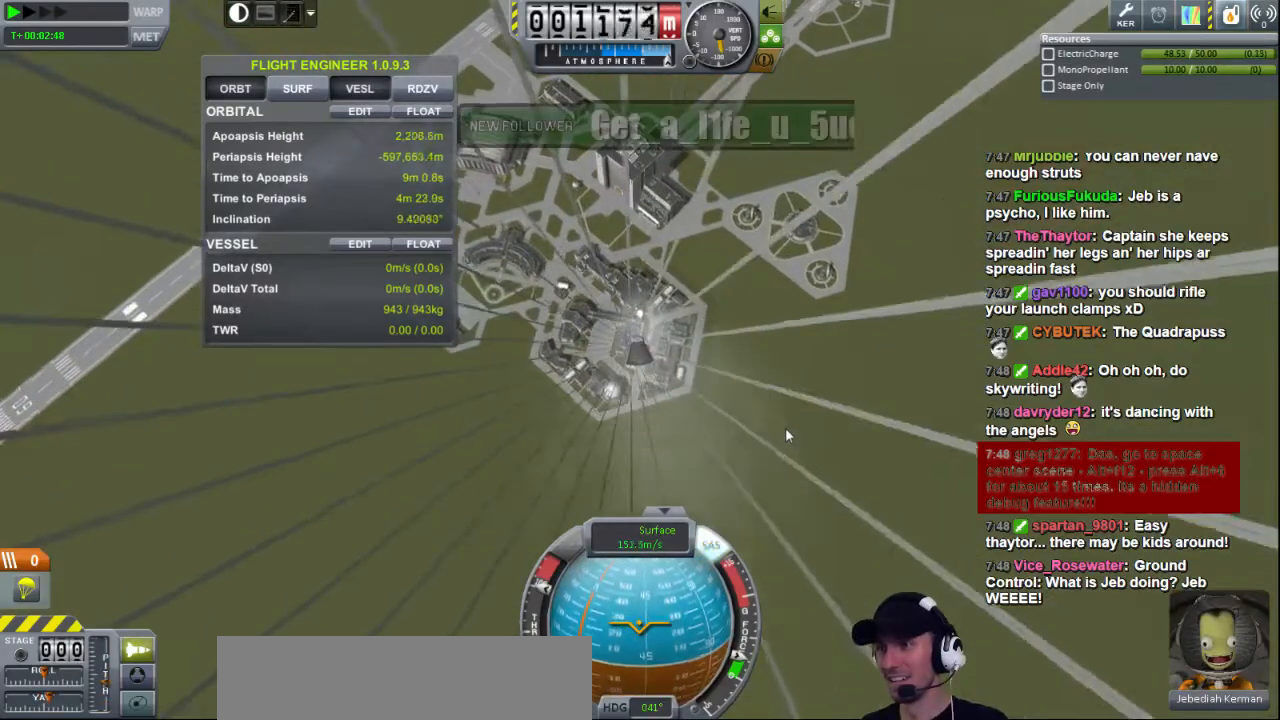
{"keys": [], "events": [[40, "s", "down"], [200, "s", "up"]]}